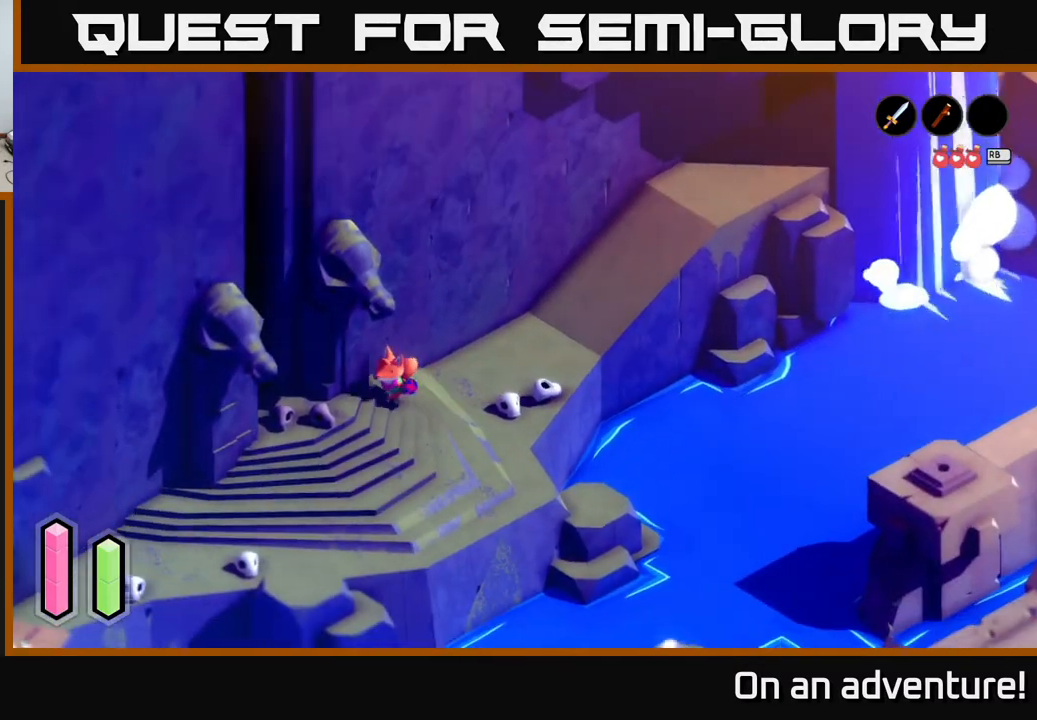
Gameplay with a controller (Xbox layout); each line is a JSON object with the inputs held at the frame after it. "events" lists button and stick changes between this image and that frame as [ms after this image, input, new state], when the widget could be followed in between.
{"buttons": ["A"], "left_stick": "down", "right_stick": "center", "events": [[467, "left_stick", "down"]]}
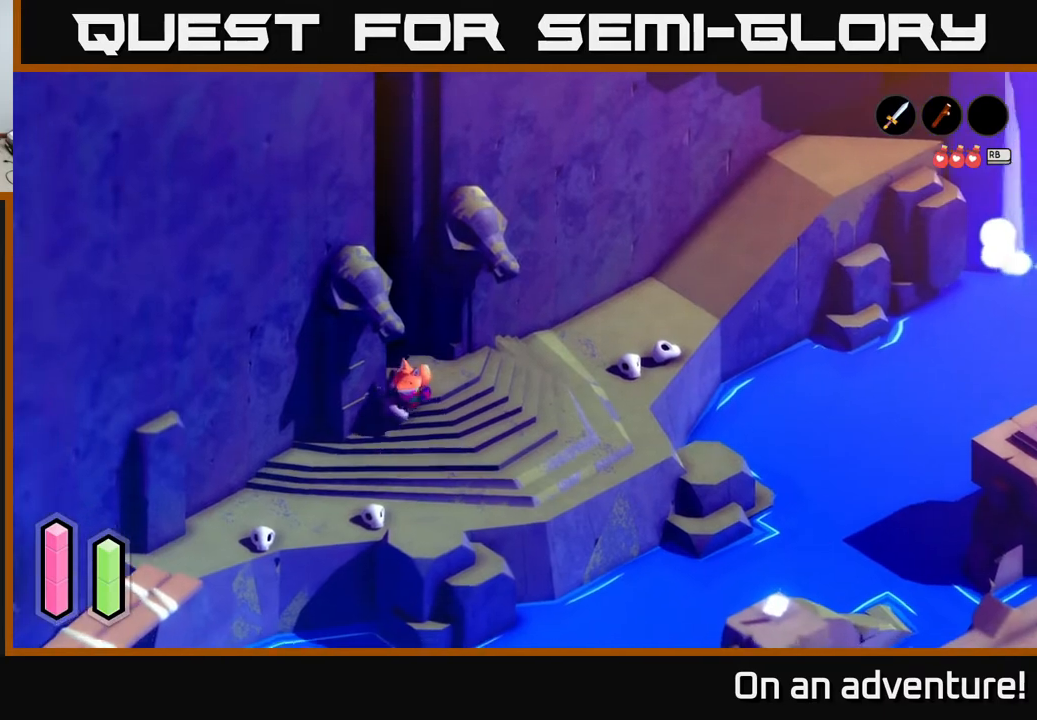
{"buttons": ["A"], "left_stick": "down-left", "right_stick": "center", "events": [[117, "left_stick", "down-left"]]}
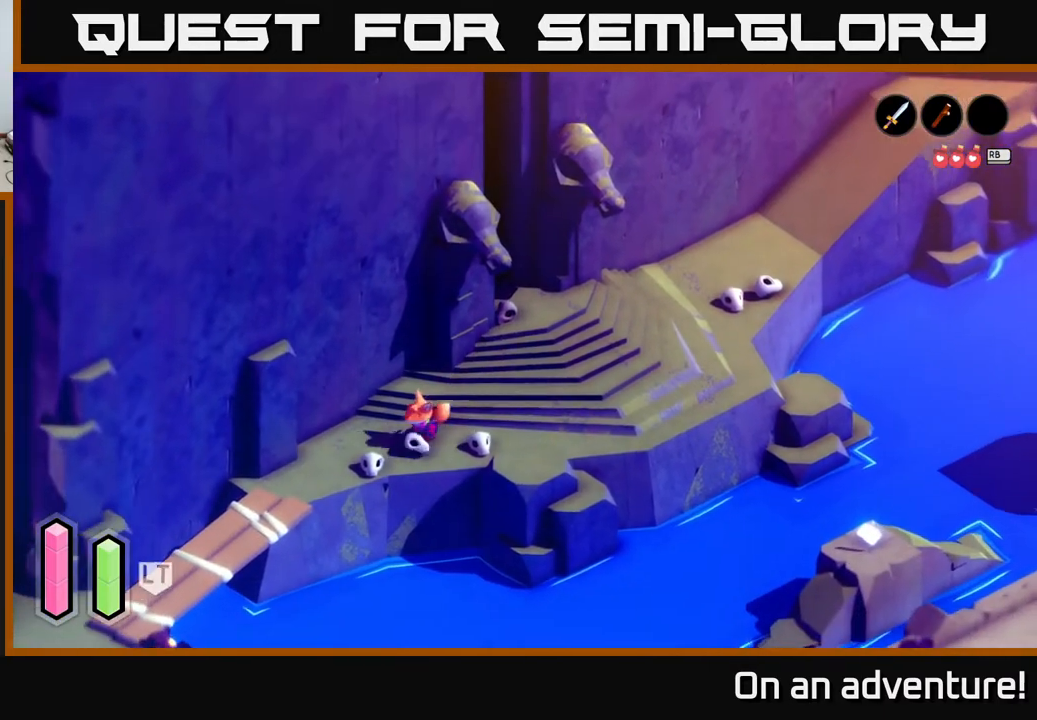
{"buttons": ["A"], "left_stick": "down-left", "right_stick": "center", "events": [[67, "left_stick", "left"], [250, "left_stick", "down-left"]]}
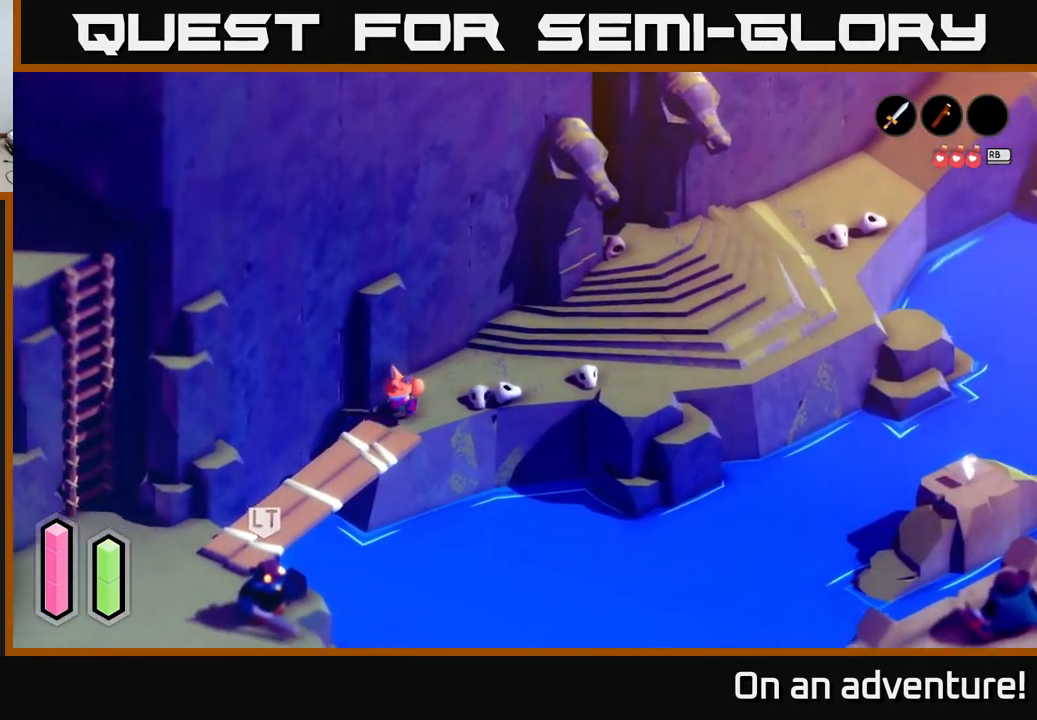
{"buttons": ["A"], "left_stick": "down-left", "right_stick": "center", "events": []}
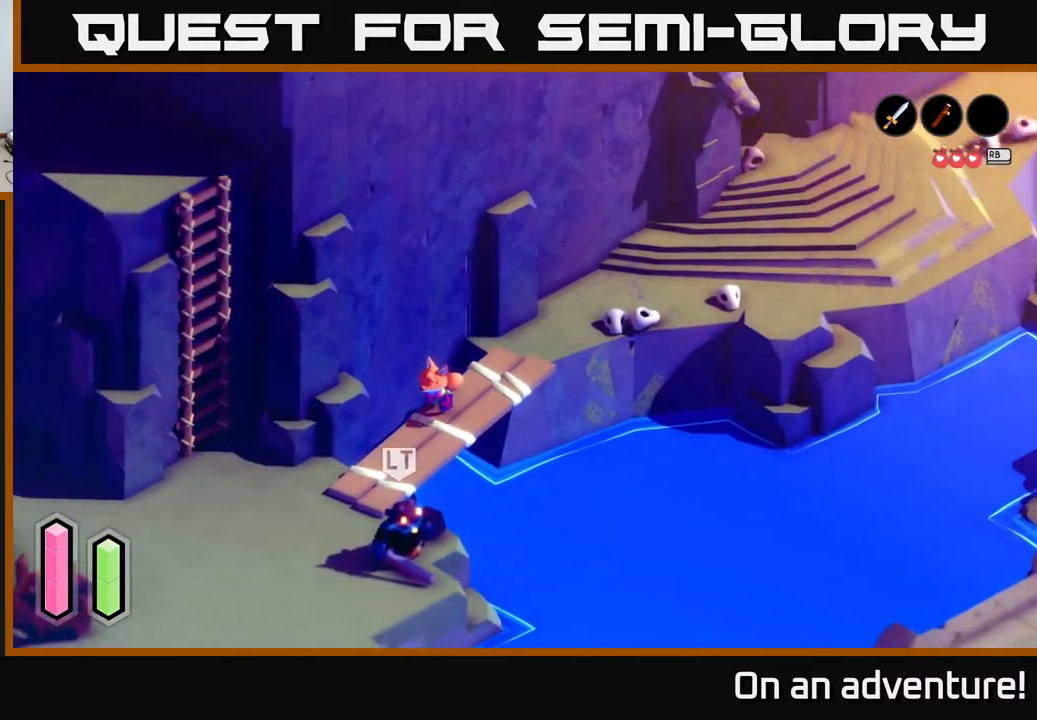
{"buttons": ["A"], "left_stick": "left", "right_stick": "center", "events": [[450, "left_stick", "left"]]}
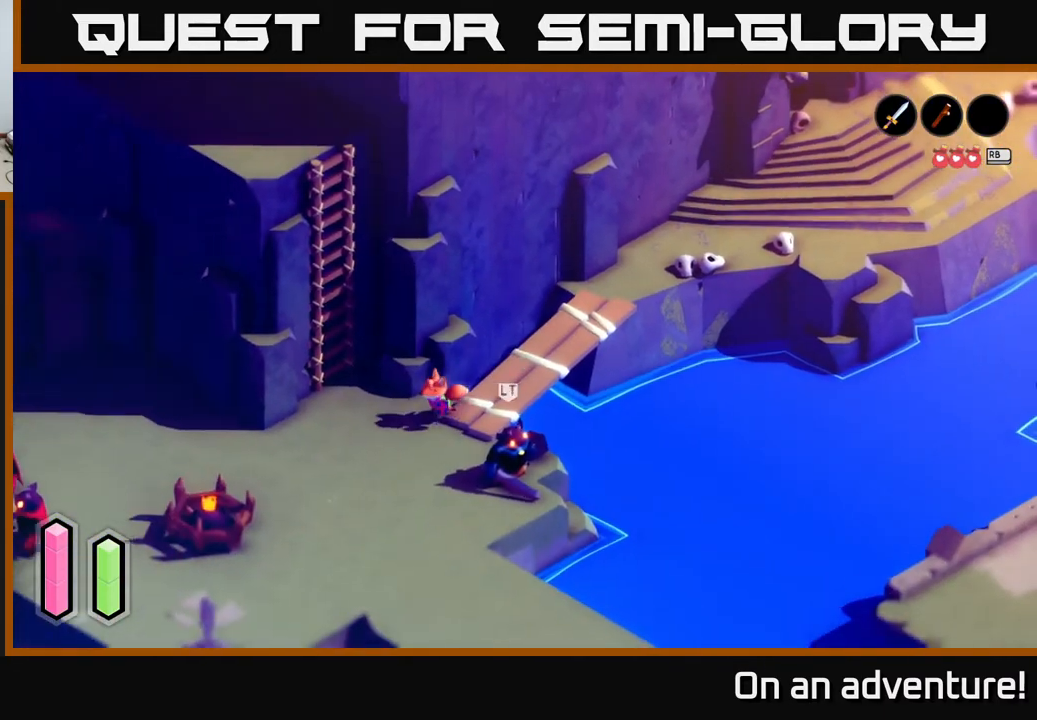
{"buttons": ["A"], "left_stick": "up-left", "right_stick": "center", "events": [[467, "left_stick", "up-left"]]}
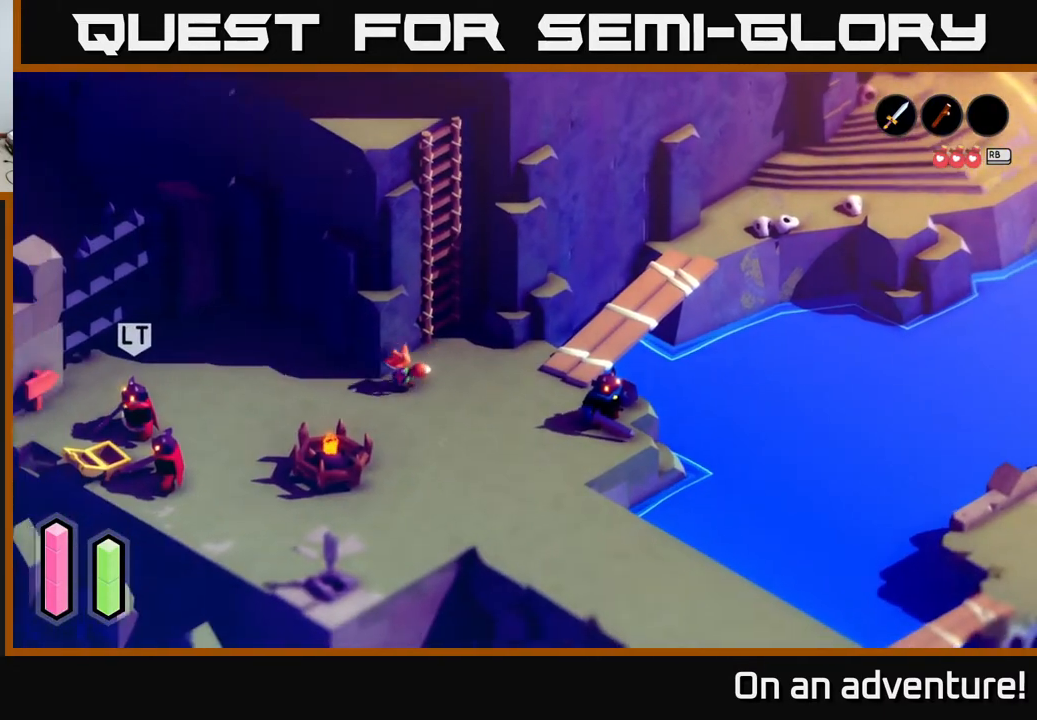
{"buttons": ["A"], "left_stick": "center", "right_stick": "center", "events": [[83, "left_stick", "center"]]}
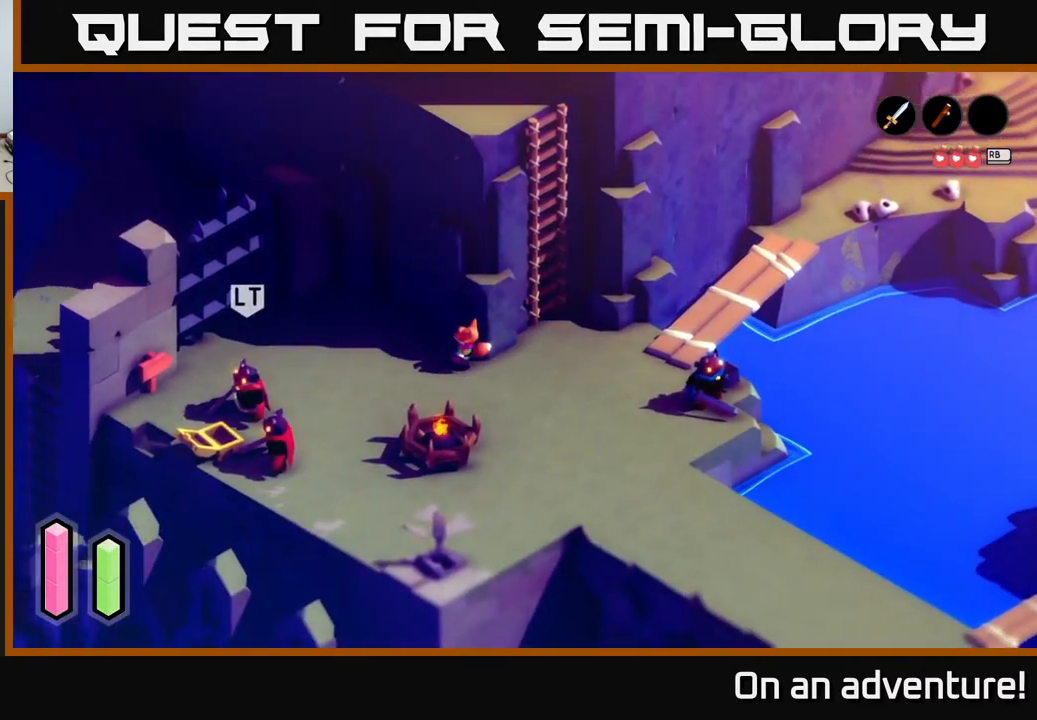
{"buttons": ["A"], "left_stick": "right", "right_stick": "center", "events": [[133, "left_stick", "right"]]}
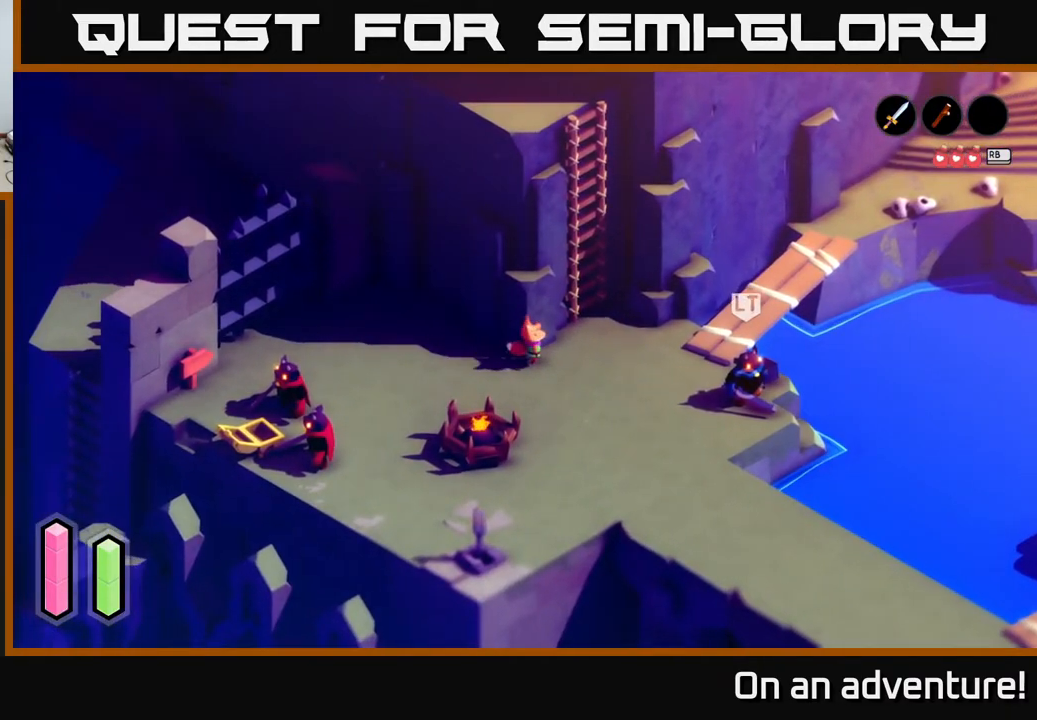
{"buttons": ["A"], "left_stick": "down", "right_stick": "center", "events": [[17, "left_stick", "center"], [300, "A", "up"], [350, "left_stick", "down"], [450, "A", "down"]]}
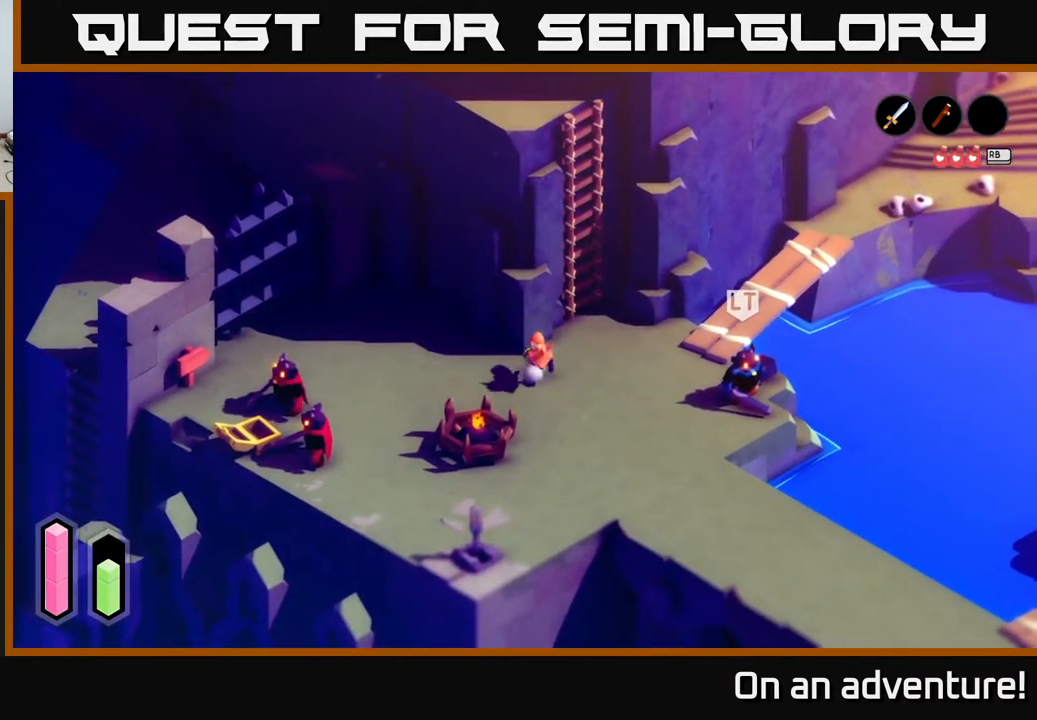
{"buttons": ["A"], "left_stick": "down-right", "right_stick": "center", "events": [[33, "left_stick", "down-right"]]}
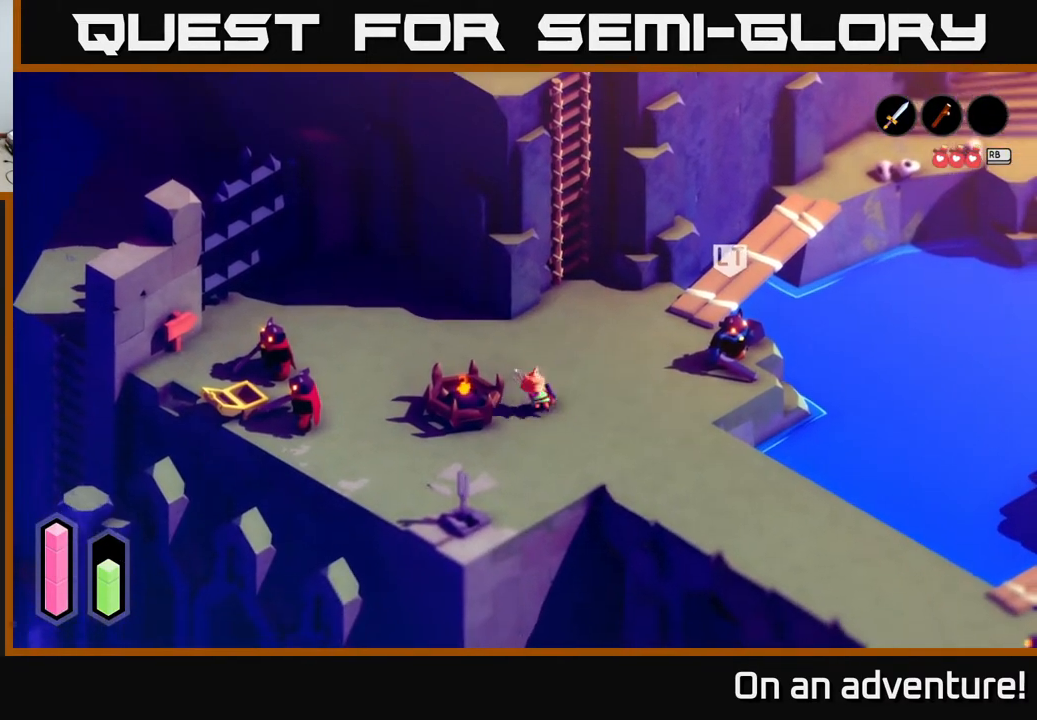
{"buttons": ["A"], "left_stick": "down-right", "right_stick": "center", "events": [[33, "left_stick", "right"], [267, "left_stick", "down-right"]]}
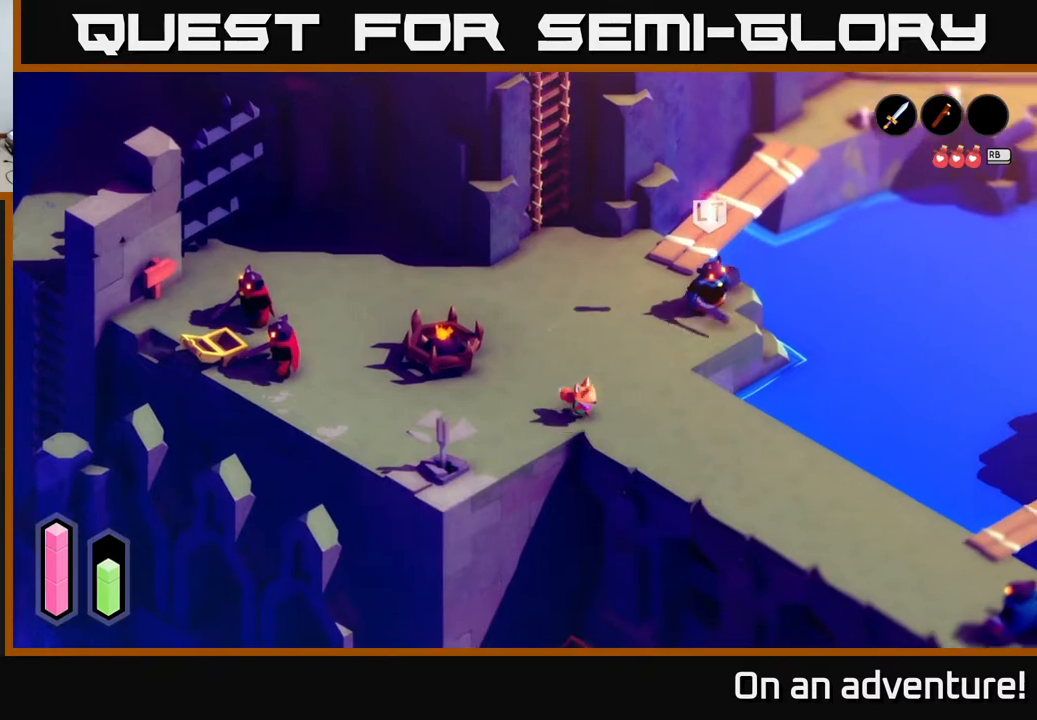
{"buttons": ["A"], "left_stick": "down-right", "right_stick": "center", "events": []}
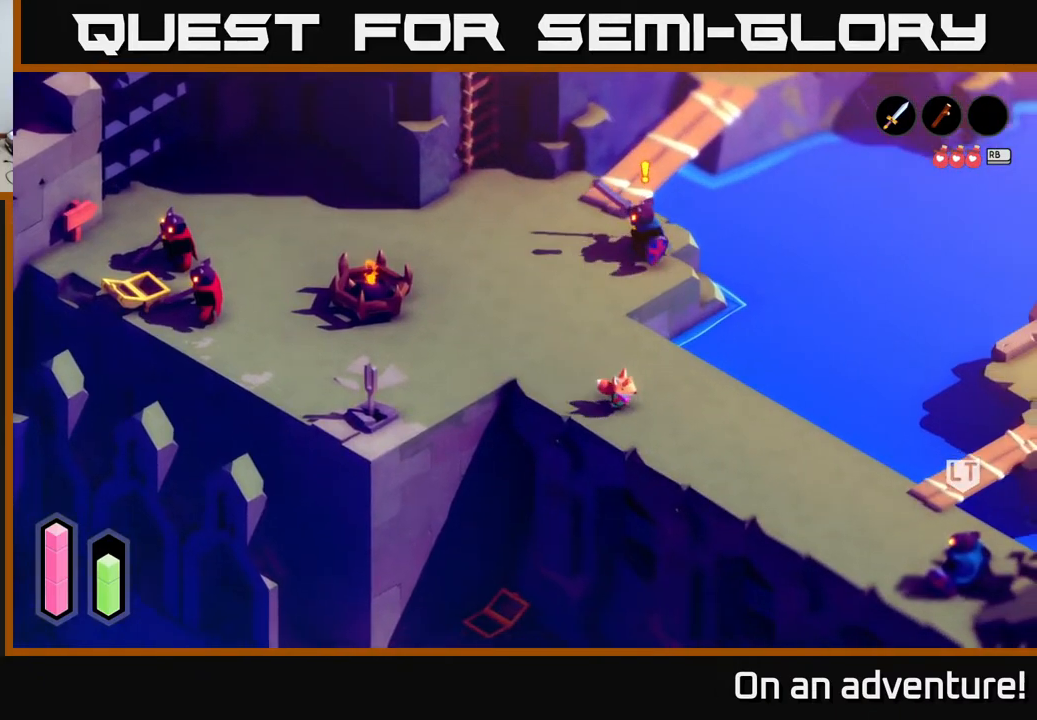
{"buttons": [], "left_stick": "center", "right_stick": "center", "events": [[300, "left_stick", "up-right"], [450, "A", "up"], [450, "left_stick", "center"]]}
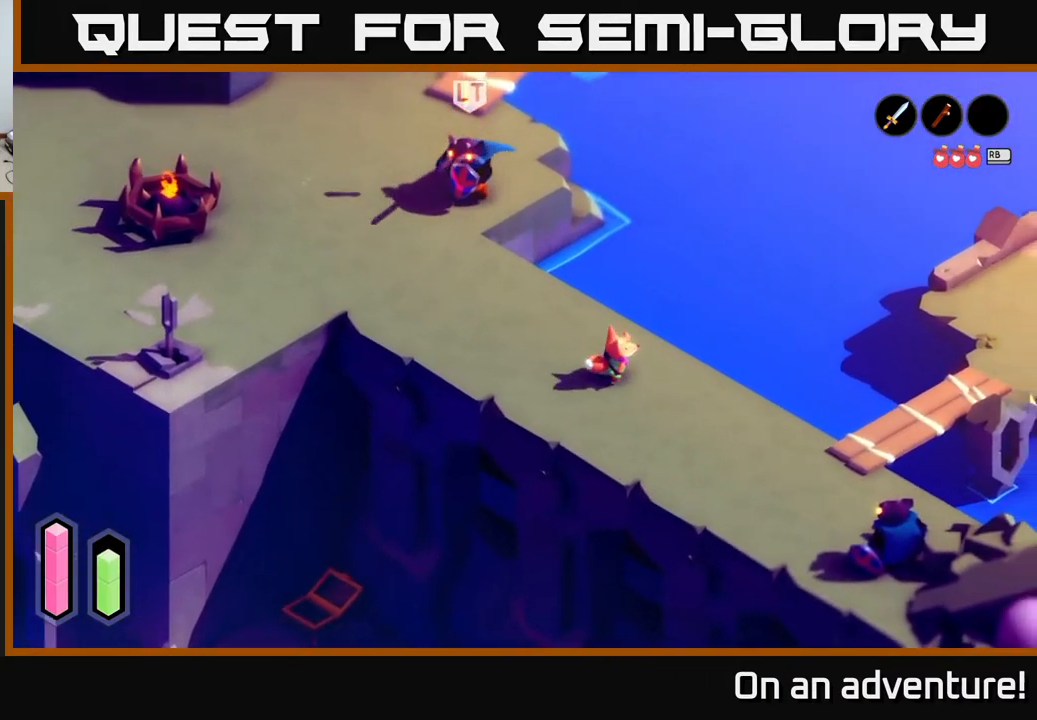
{"buttons": [], "left_stick": "up-left", "right_stick": "center", "events": [[33, "left_stick", "up"], [133, "left_stick", "up-left"]]}
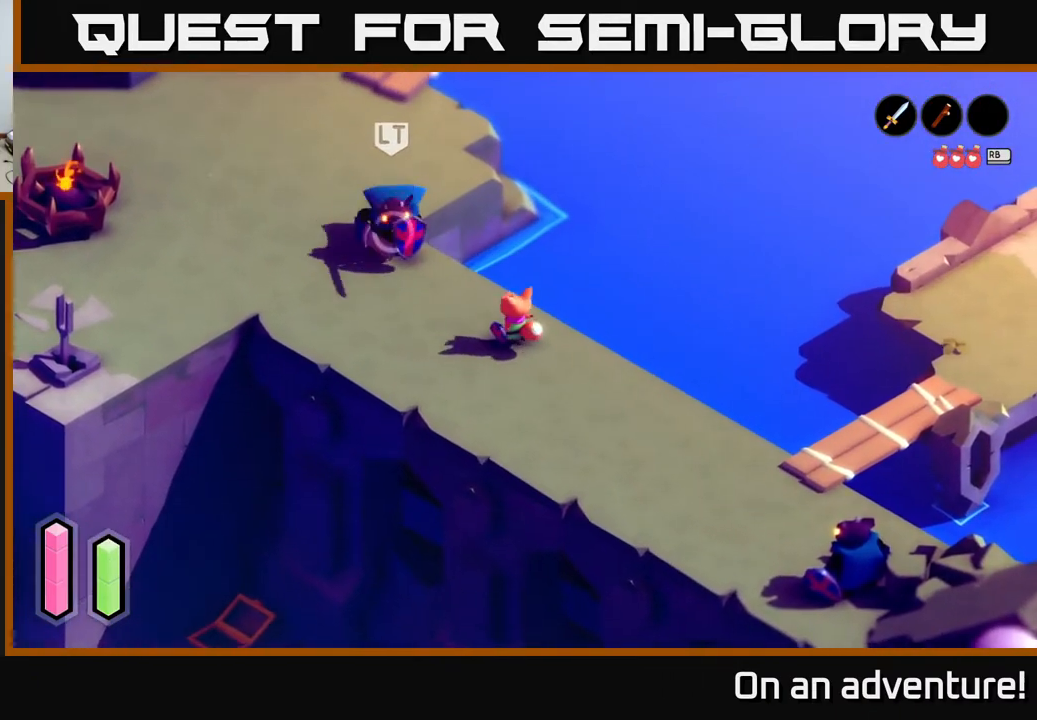
{"buttons": ["X"], "left_stick": "center", "right_stick": "center", "events": [[200, "left_stick", "center"], [500, "X", "down"]]}
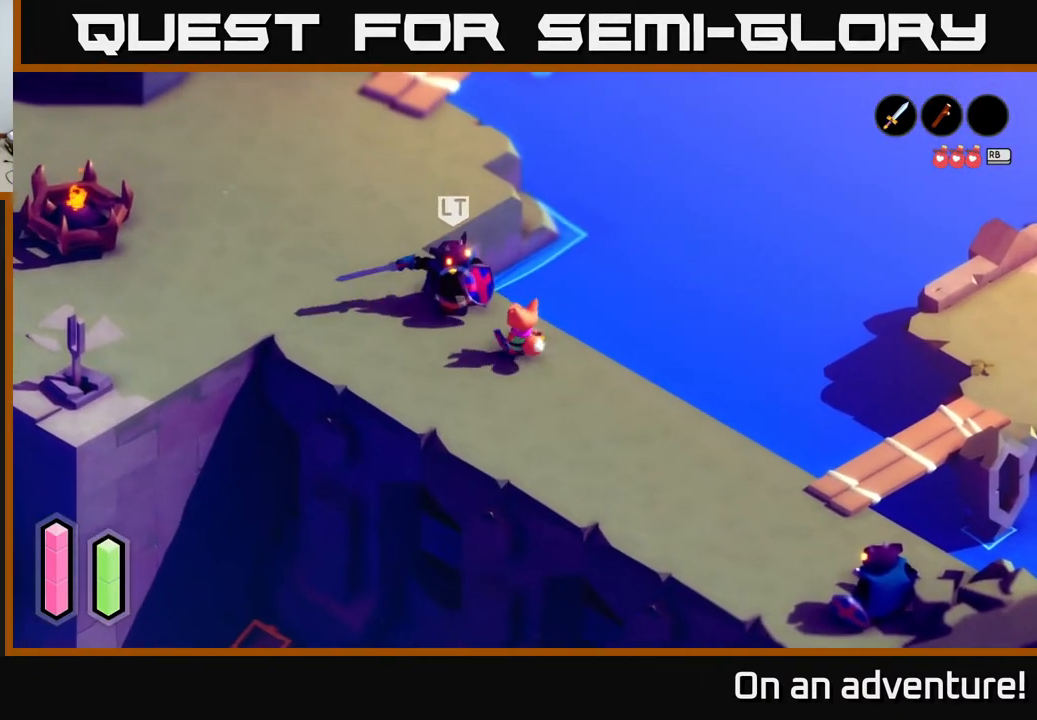
{"buttons": [], "left_stick": "left", "right_stick": "center", "events": [[100, "X", "up"], [417, "left_stick", "left"]]}
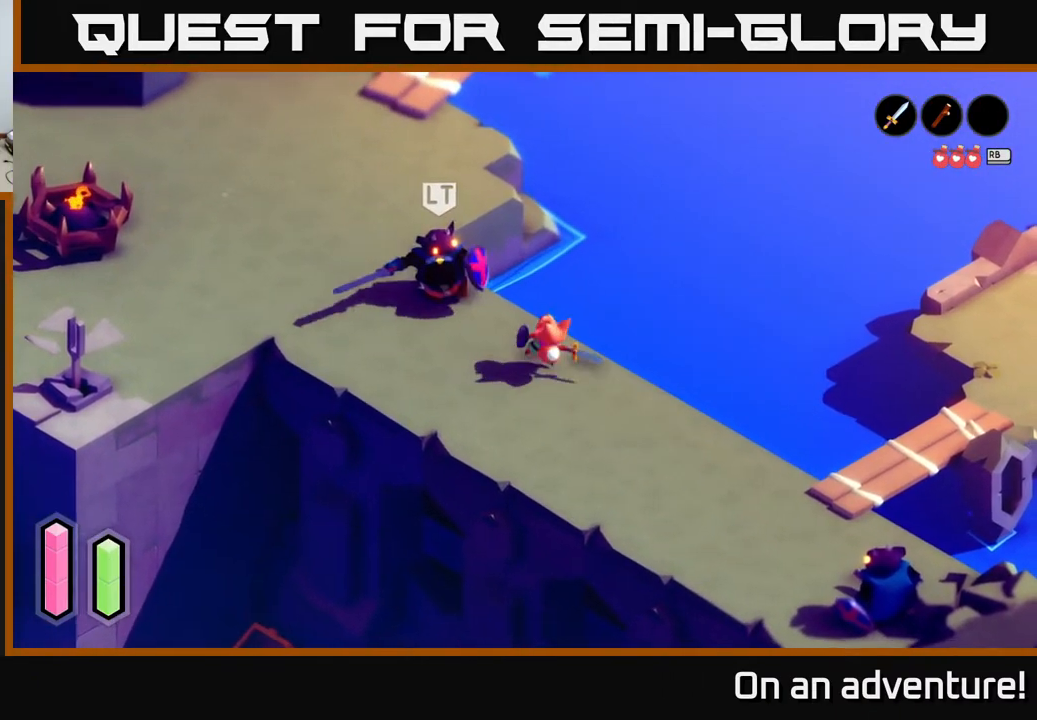
{"buttons": [], "left_stick": "down-left", "right_stick": "center", "events": [[100, "left_stick", "down-left"], [150, "A", "down"], [317, "A", "up"]]}
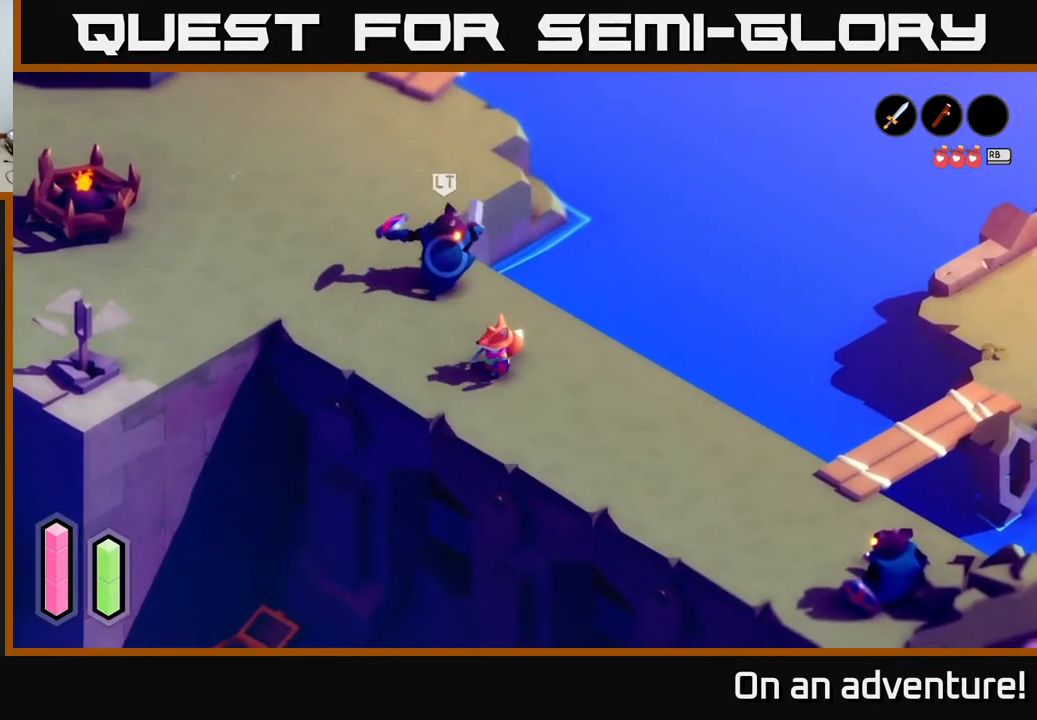
{"buttons": [], "left_stick": "down-left", "right_stick": "center", "events": [[333, "left_stick", "up-left"], [433, "left_stick", "down-left"]]}
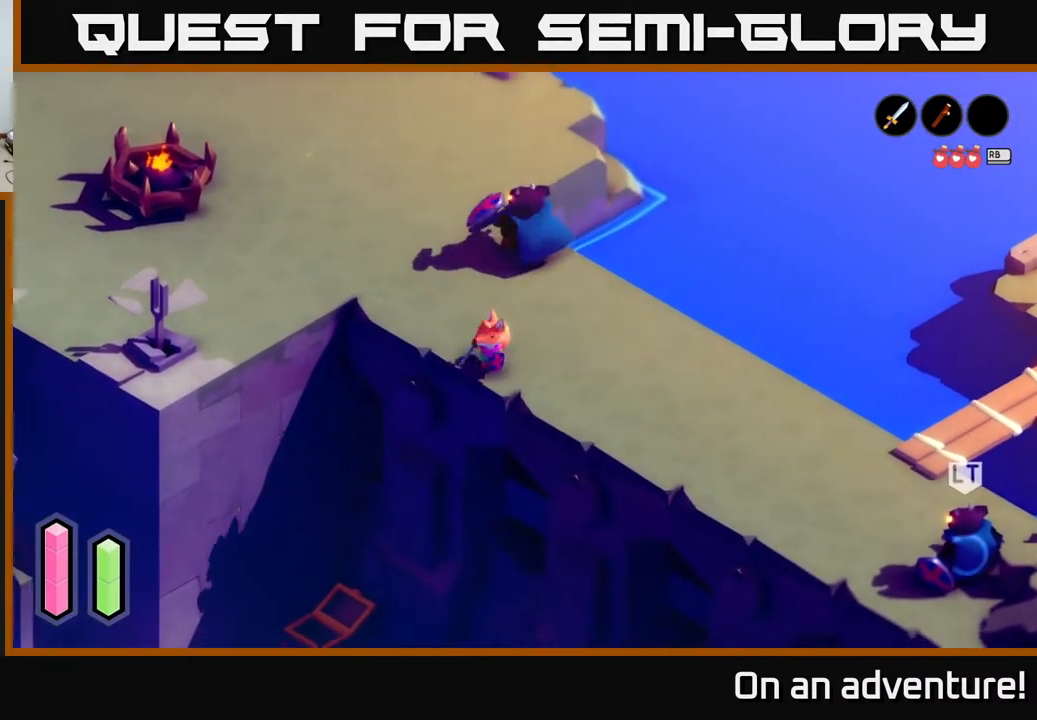
{"buttons": ["X"], "left_stick": "up", "right_stick": "center", "events": [[33, "left_stick", "down-right"], [317, "left_stick", "up"], [500, "X", "down"]]}
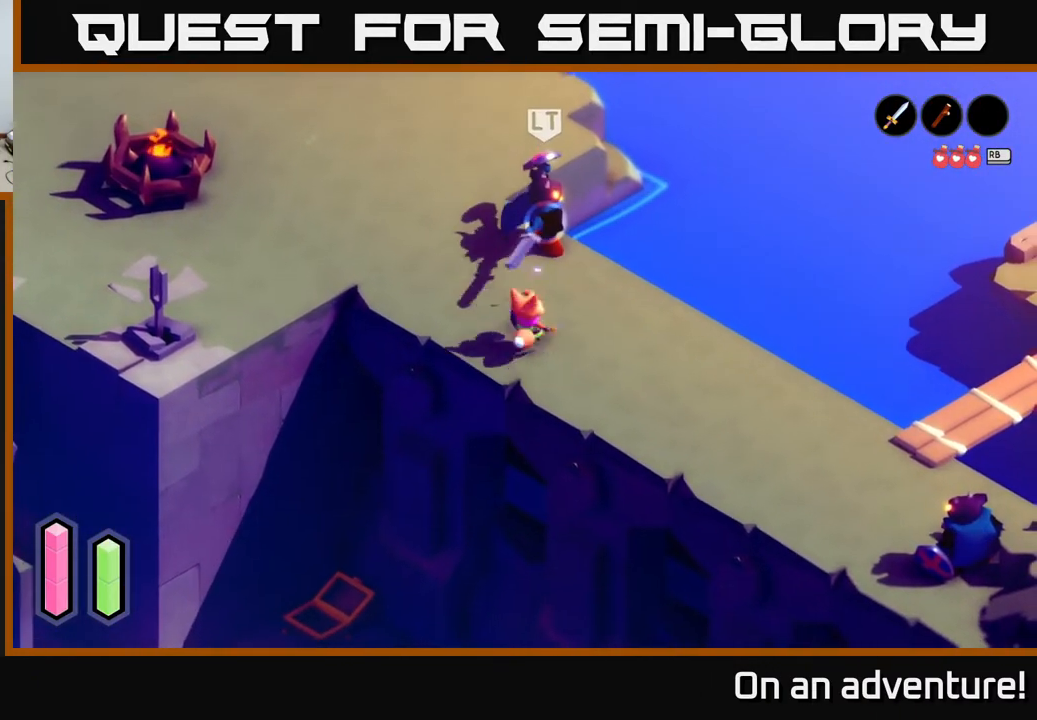
{"buttons": ["X"], "left_stick": "up", "right_stick": "center", "events": [[150, "X", "up"], [383, "X", "down"]]}
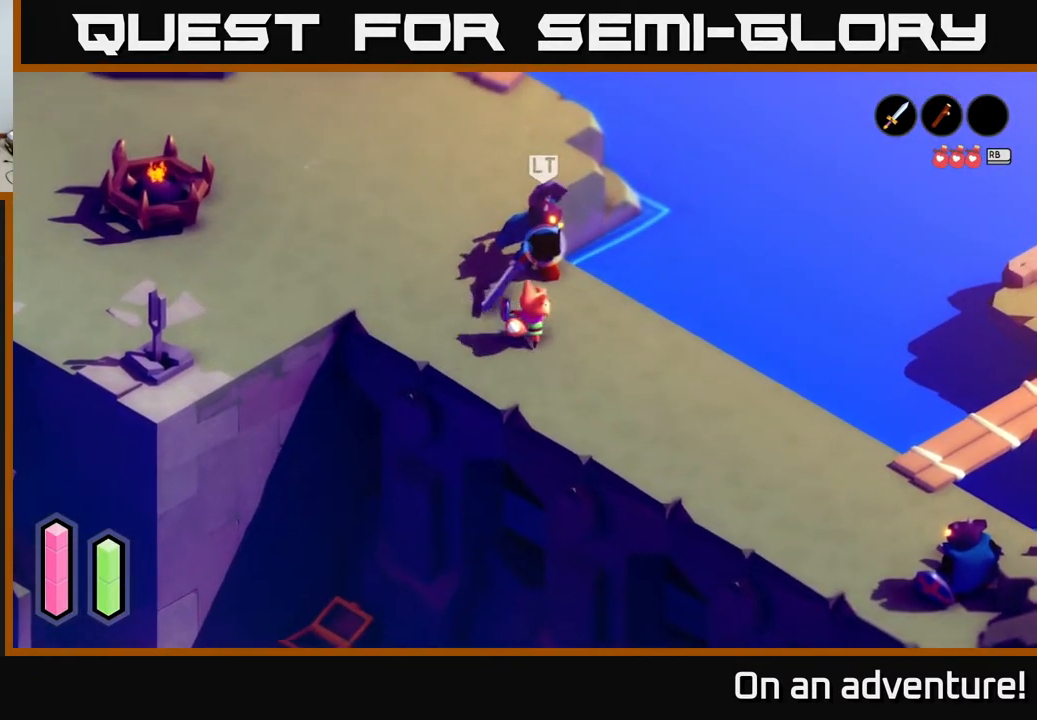
{"buttons": [], "left_stick": "up", "right_stick": "center", "events": [[50, "X", "up"], [167, "X", "down"], [283, "X", "up"], [350, "X", "down"], [467, "X", "up"]]}
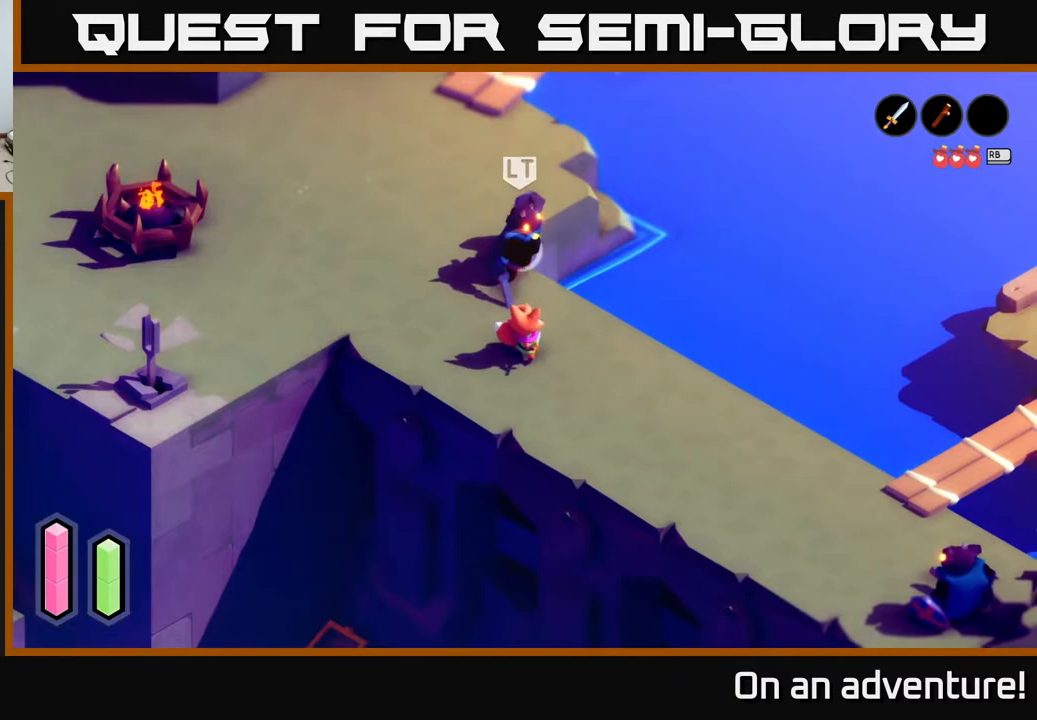
{"buttons": [], "left_stick": "center", "right_stick": "center", "events": [[33, "X", "down"], [150, "X", "up"], [233, "X", "down"], [300, "X", "up"], [433, "left_stick", "center"]]}
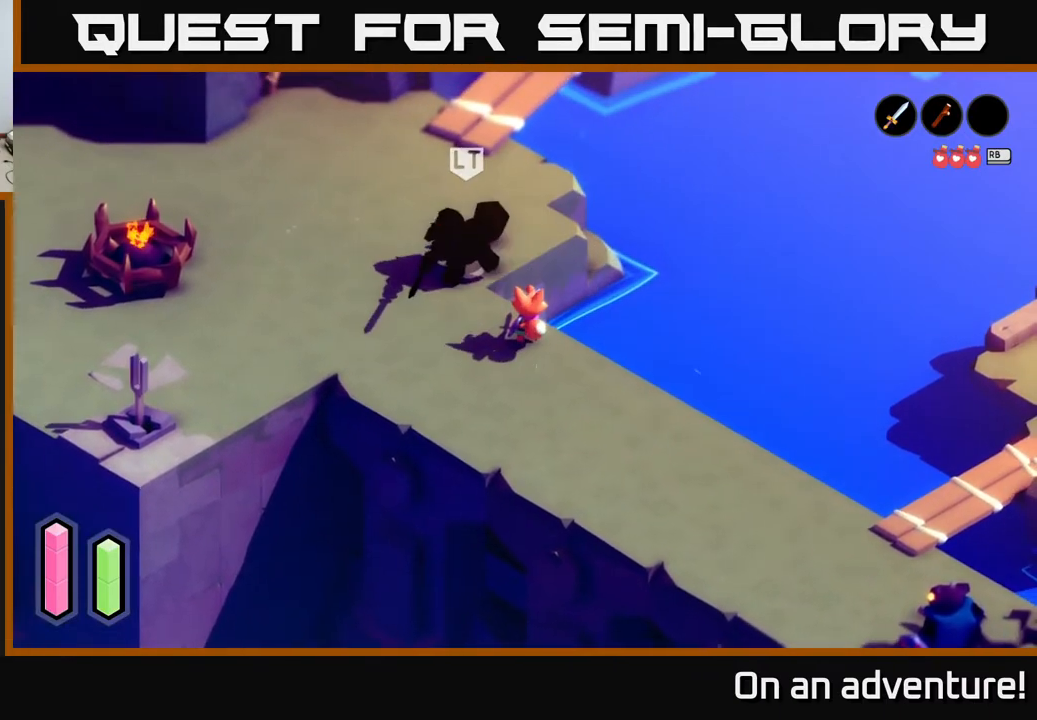
{"buttons": [], "left_stick": "up-left", "right_stick": "center", "events": [[200, "left_stick", "up-left"]]}
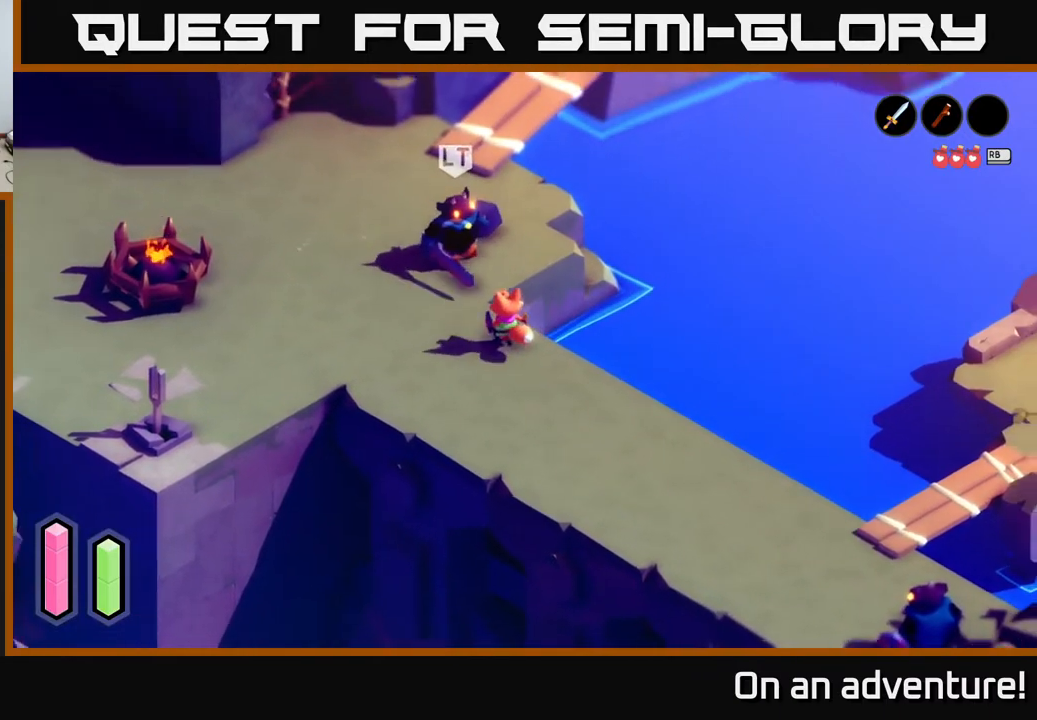
{"buttons": [], "left_stick": "up", "right_stick": "center", "events": [[200, "left_stick", "up"], [217, "X", "down"], [283, "X", "up"]]}
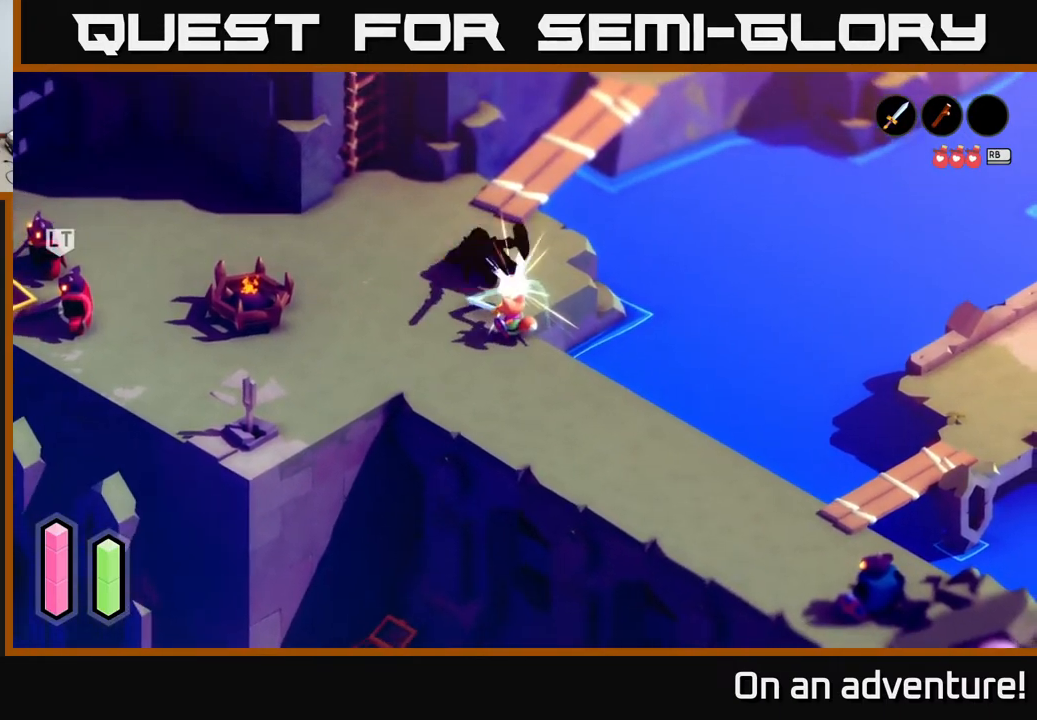
{"buttons": [], "left_stick": "up", "right_stick": "center", "events": [[17, "left_stick", "center"], [333, "left_stick", "up"]]}
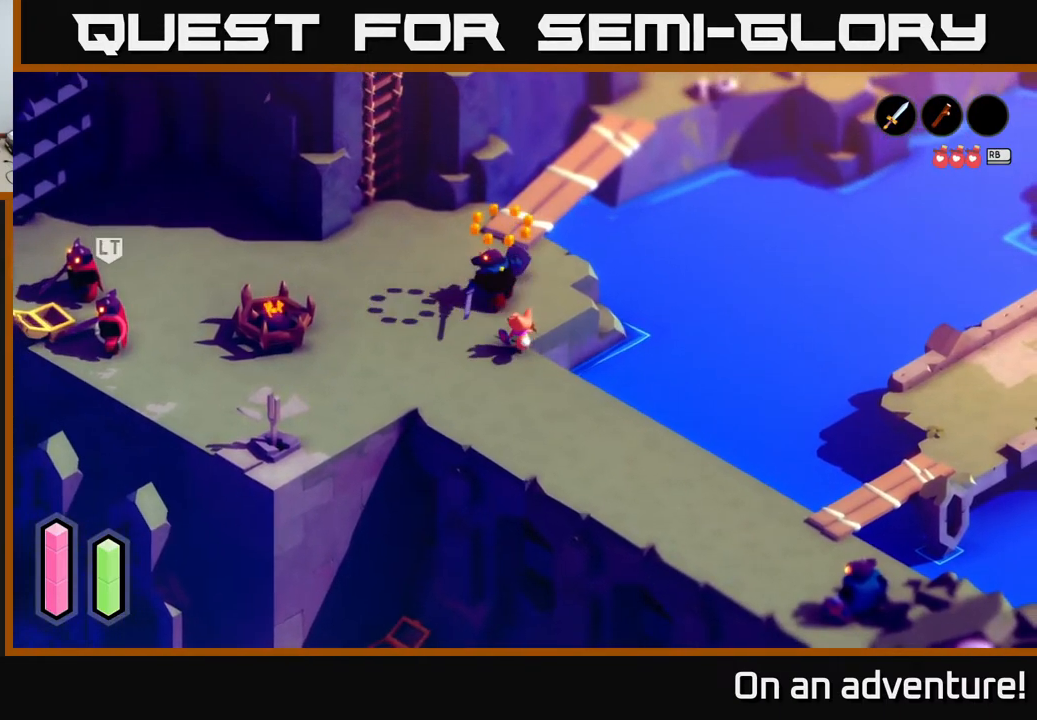
{"buttons": [], "left_stick": "left", "right_stick": "center", "events": [[500, "left_stick", "left"]]}
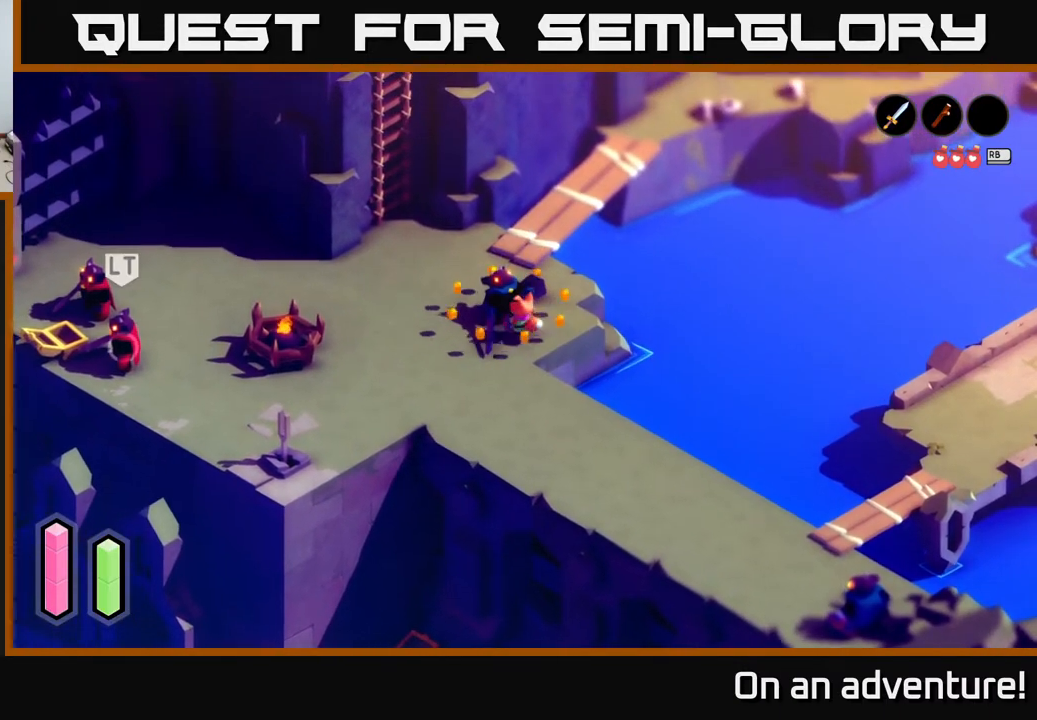
{"buttons": ["A"], "left_stick": "down-right", "right_stick": "center", "events": [[17, "left_stick", "down-left"], [150, "left_stick", "down"], [267, "A", "down"], [483, "left_stick", "down-right"]]}